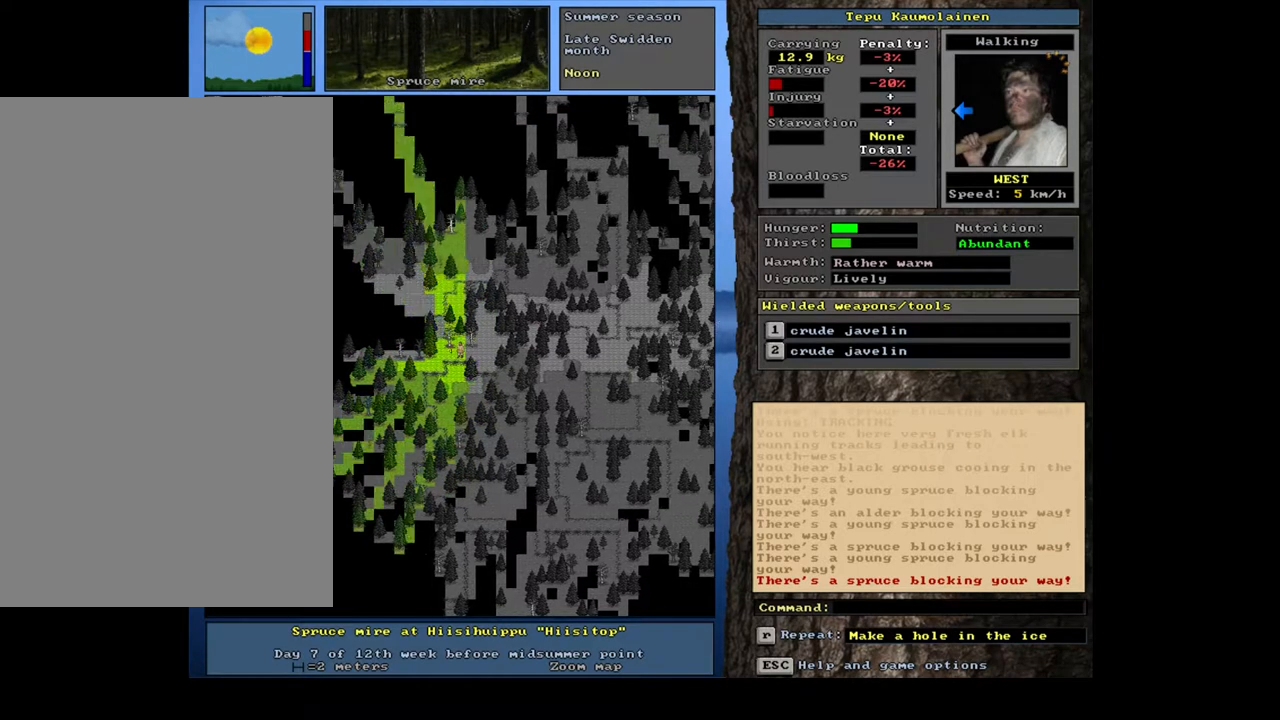
Gameplay with keyboard and mouse; each line is a JSON object with the keys and mouse buttons held at the frame after it. "events" lists presses ("down") and releases ("up") of ".", "/", "0", "1", "2", "3", "4", "5", "6", "7", "8", "9", "a", "alt_l", "alt_r", "b", "backslash", "backspace", "c", "caps_lock", "comma", "ctrl_l", "ctrl_r", "d", "down", "e", "equals", "escape", "f", "f1", "f10", "f11", "f12", "f2", "f3", "f4", "f5", "f6", "f7", "f8", "f9", "g", "h", "i", "j", "k", "l", "lbracket", "left", "m", "minus", "n", "num0", "num1", "num2", "num3", "num4", "num5", "num6", "num7", "num8", "num9", "o", "p", "q", "quote", "r", "rbracket", "return", "right", "s", "semicolon", "shift_l", "shift_r", "space", "super", "t", "tab", "tilde", "u", "up", "v", "w", "x", "y", "z", "mouse_left", "mouse_wheel", "mouse_right", "mouse_mb4" and "mouse_mb5" between this image and that frame as [ms after this image, input, new state], when the widget could be followed in between. "mouse_left", "mouse_wheel", "mouse_right", "mouse_mb4", "mouse_mb5" = the "left", "wheel", "right", "mb4", "mb5" buttons of the "mouse" list. No other keys are recorded. "wheel" means that the mouse wheel is clicked or scrolled. Mouse movement is not recorded.
{"keys": ["ctrl_l"], "mouse": [], "events": [[133, "num7", "down"], [217, "num7", "up"], [300, "num7", "down"], [417, "num7", "up"]]}
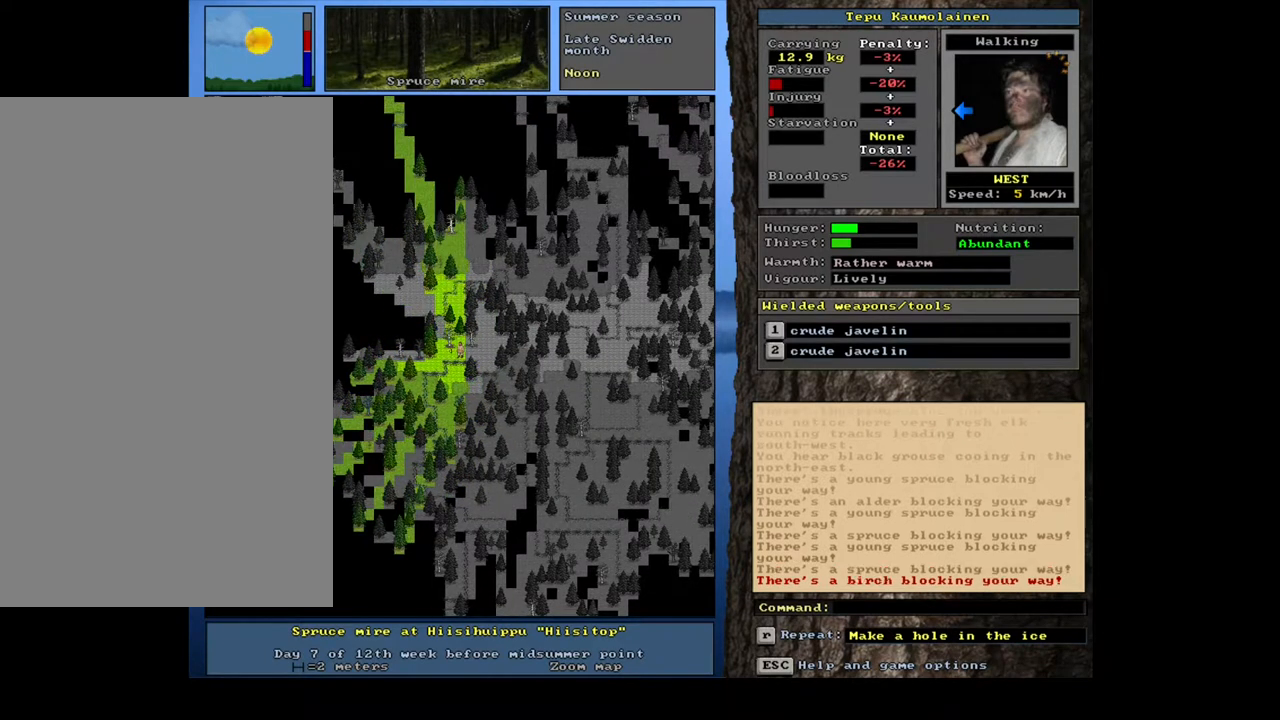
{"keys": ["ctrl_l"], "mouse": [], "events": [[17, "num8", "down"], [100, "num7", "down"], [117, "num8", "up"], [233, "num7", "up"], [317, "num7", "down"], [467, "num7", "up"]]}
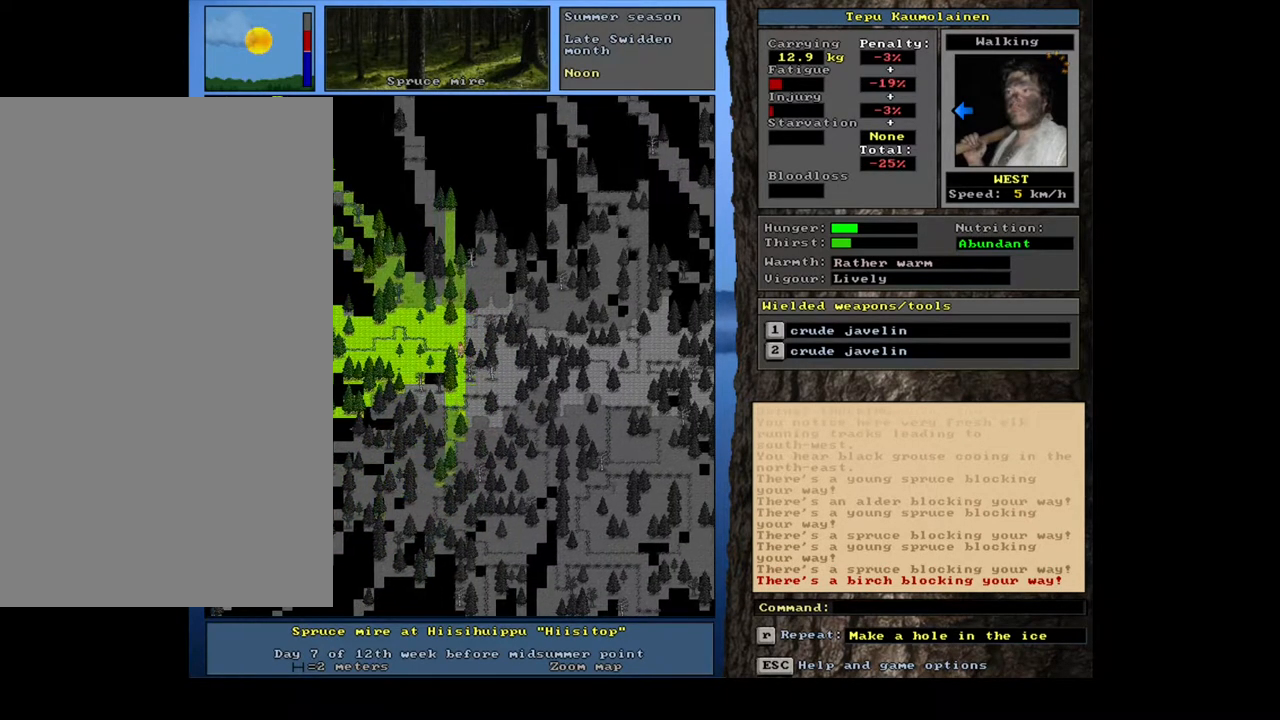
{"keys": ["ctrl_l"], "mouse": [], "events": [[33, "num7", "down"], [150, "num7", "up"]]}
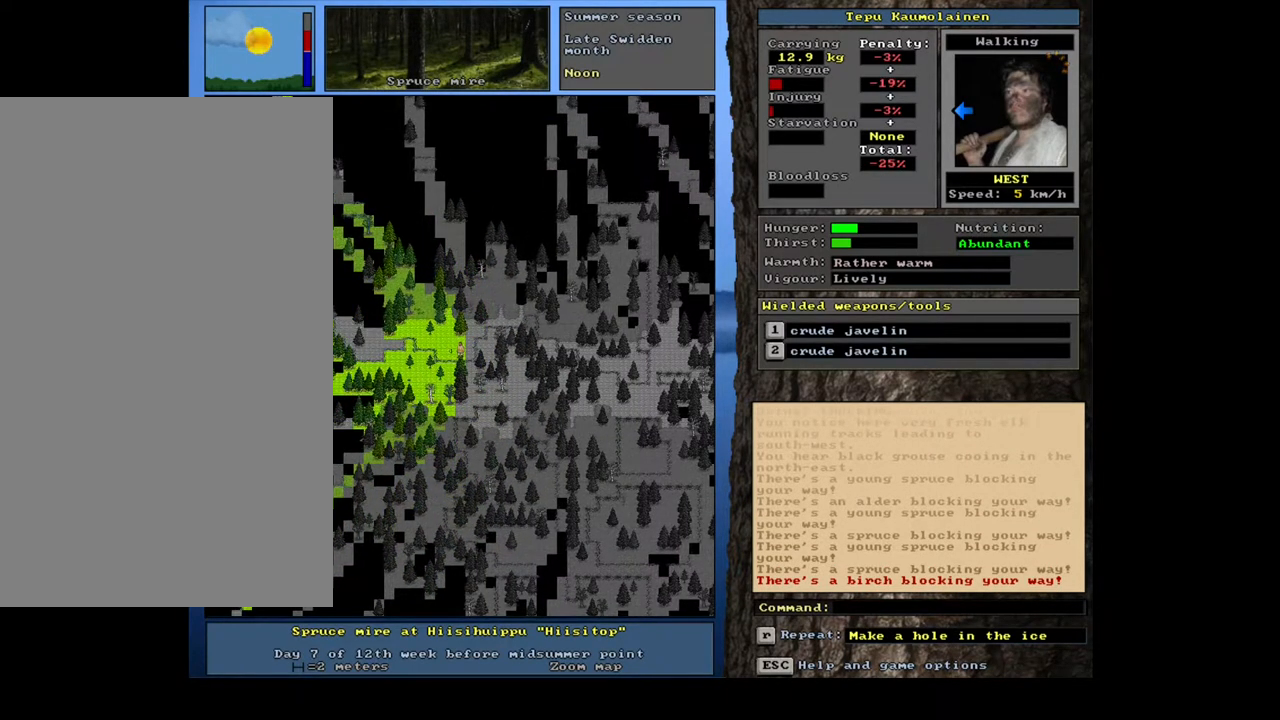
{"keys": ["ctrl_l"], "mouse": [], "events": [[167, "num7", "down"], [250, "num7", "up"], [317, "num7", "down"], [433, "num7", "up"]]}
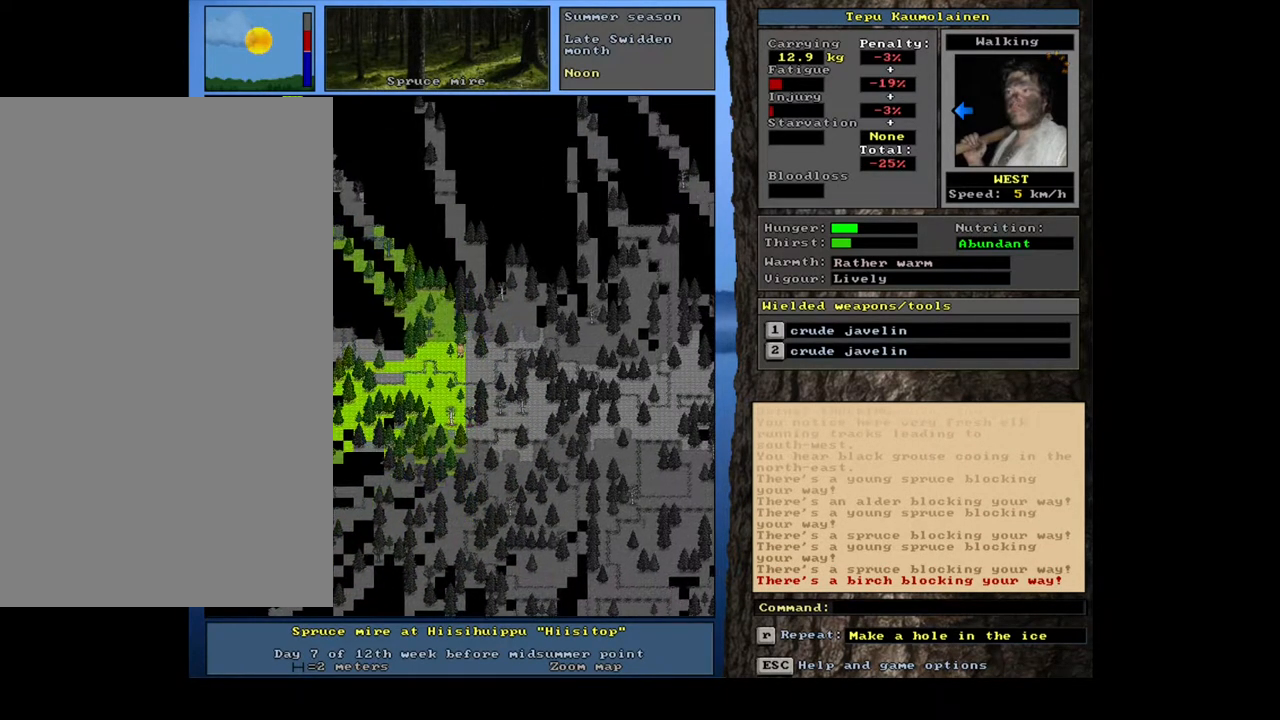
{"keys": ["ctrl_l"], "mouse": [], "events": [[17, "num7", "down"], [117, "num7", "up"], [217, "num7", "down"], [300, "num7", "up"]]}
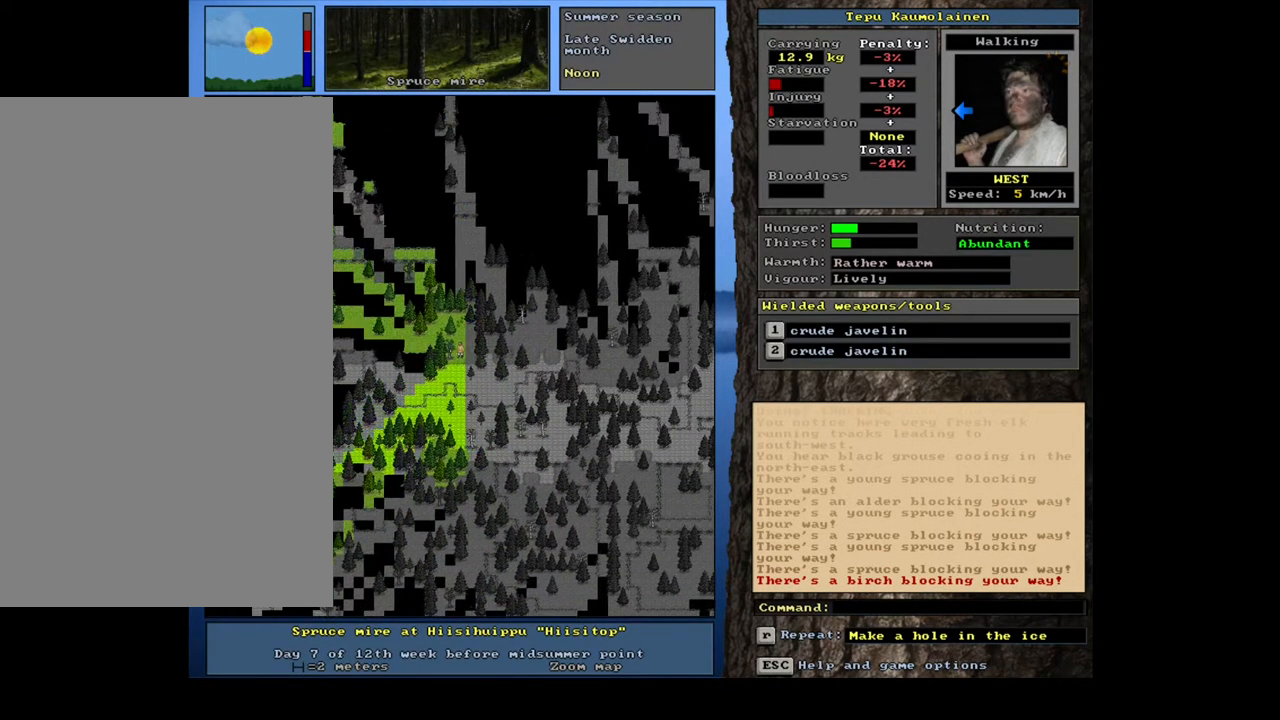
{"keys": ["ctrl_l"], "mouse": [], "events": [[17, "ctrl_l", "up"], [83, "num6", "down"], [183, "num6", "up"], [317, "ctrl_l", "down"], [350, "num8", "down"], [467, "num8", "up"]]}
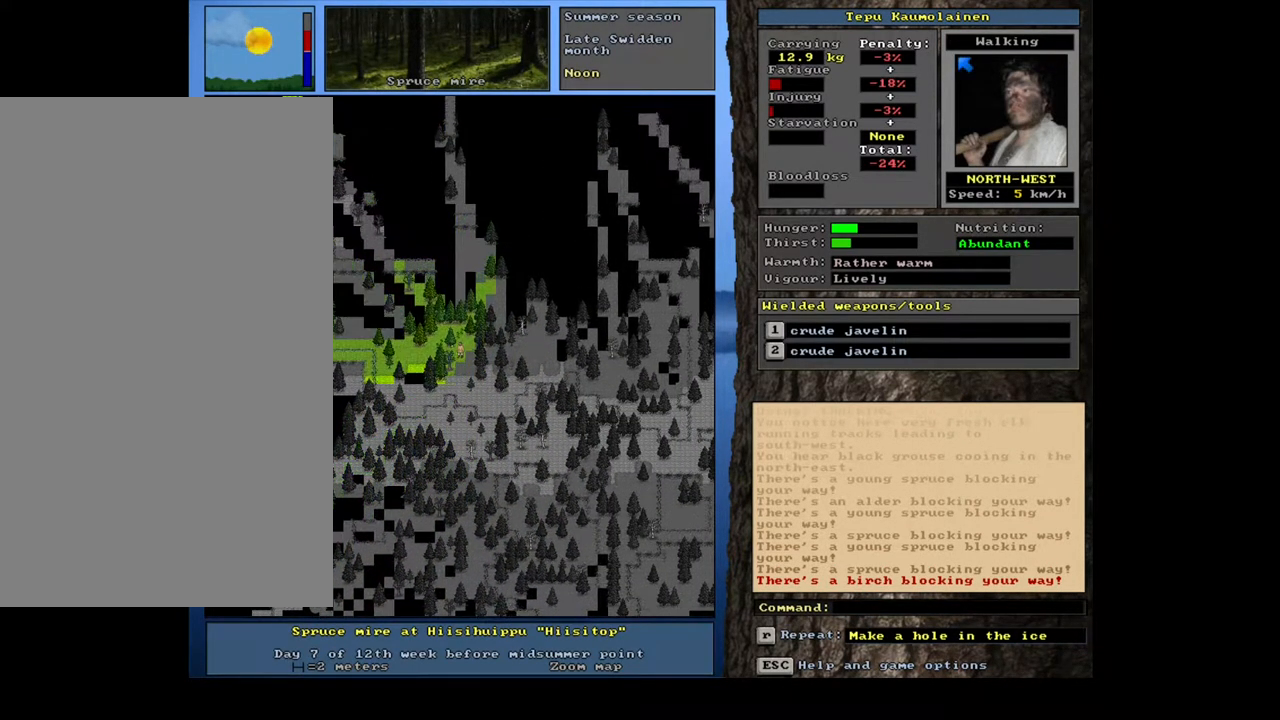
{"keys": ["ctrl_l"], "mouse": [], "events": [[133, "num8", "down"], [250, "num8", "up"], [383, "num9", "down"], [500, "num9", "up"]]}
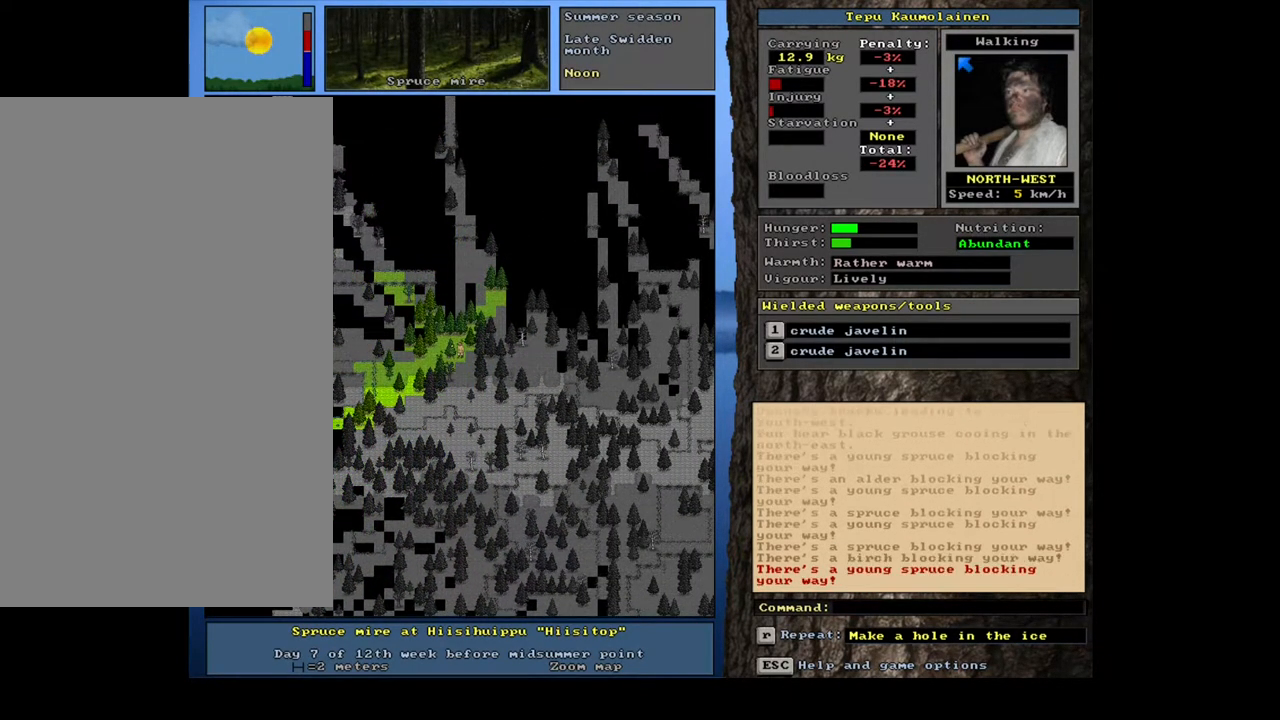
{"keys": ["ctrl_l"], "mouse": [], "events": [[267, "num8", "down"], [333, "num8", "up"], [367, "num9", "down"], [483, "num9", "up"]]}
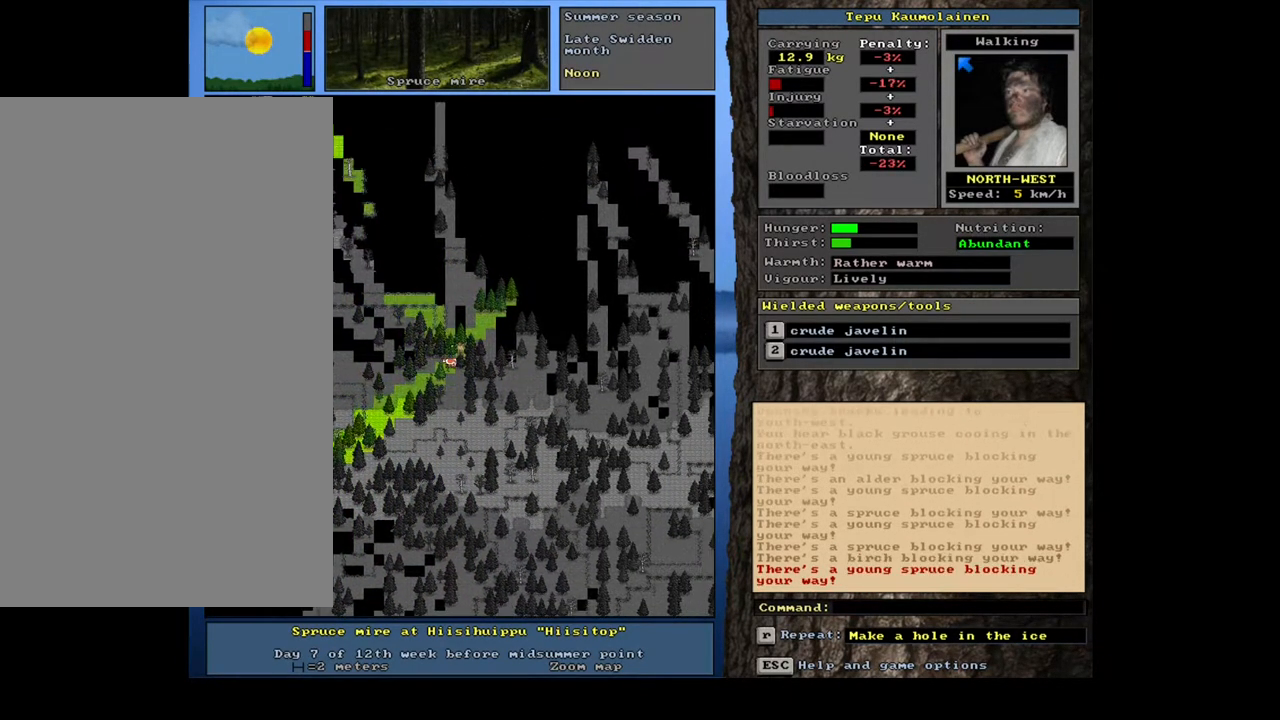
{"keys": ["ctrl_l"], "mouse": [], "events": [[233, "num9", "down"], [333, "num9", "up"], [400, "num8", "down"], [500, "num8", "up"]]}
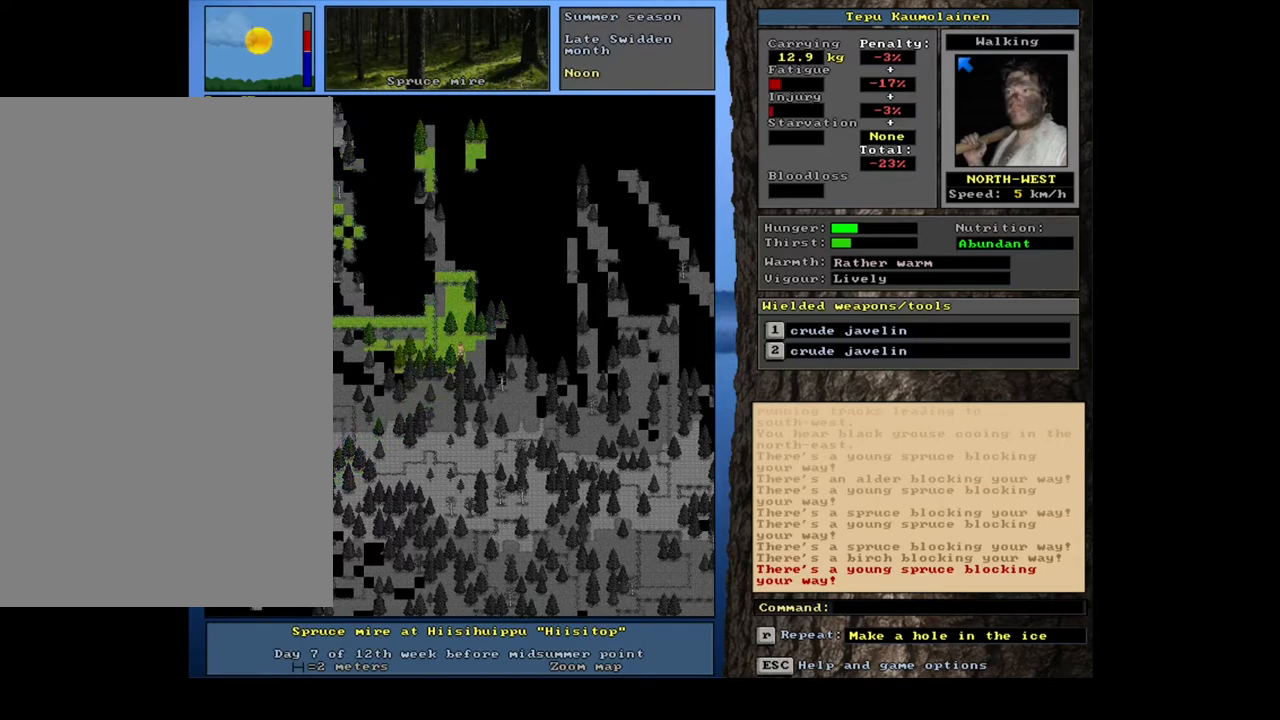
{"keys": ["ctrl_l"], "mouse": [], "events": []}
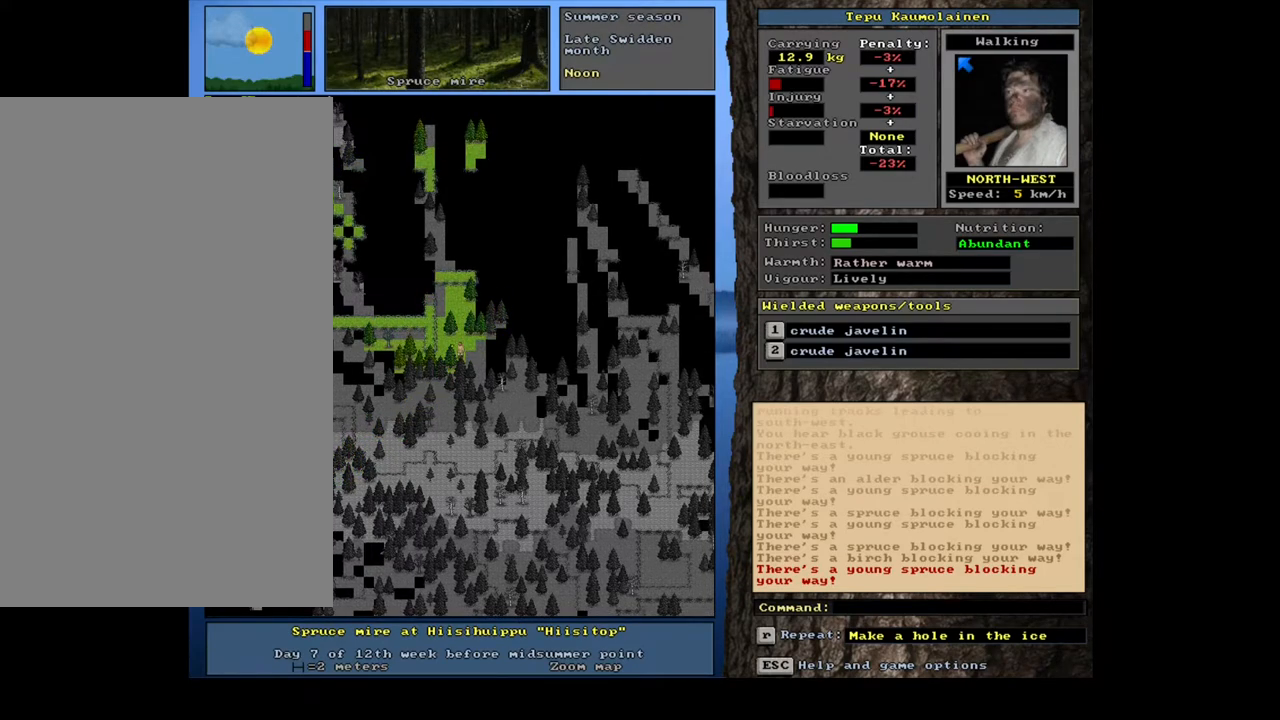
{"keys": ["ctrl_l", "num7"], "mouse": [], "events": [[33, "num4", "down"], [133, "num4", "up"], [333, "num8", "down"], [450, "num7", "down"], [450, "num8", "up"]]}
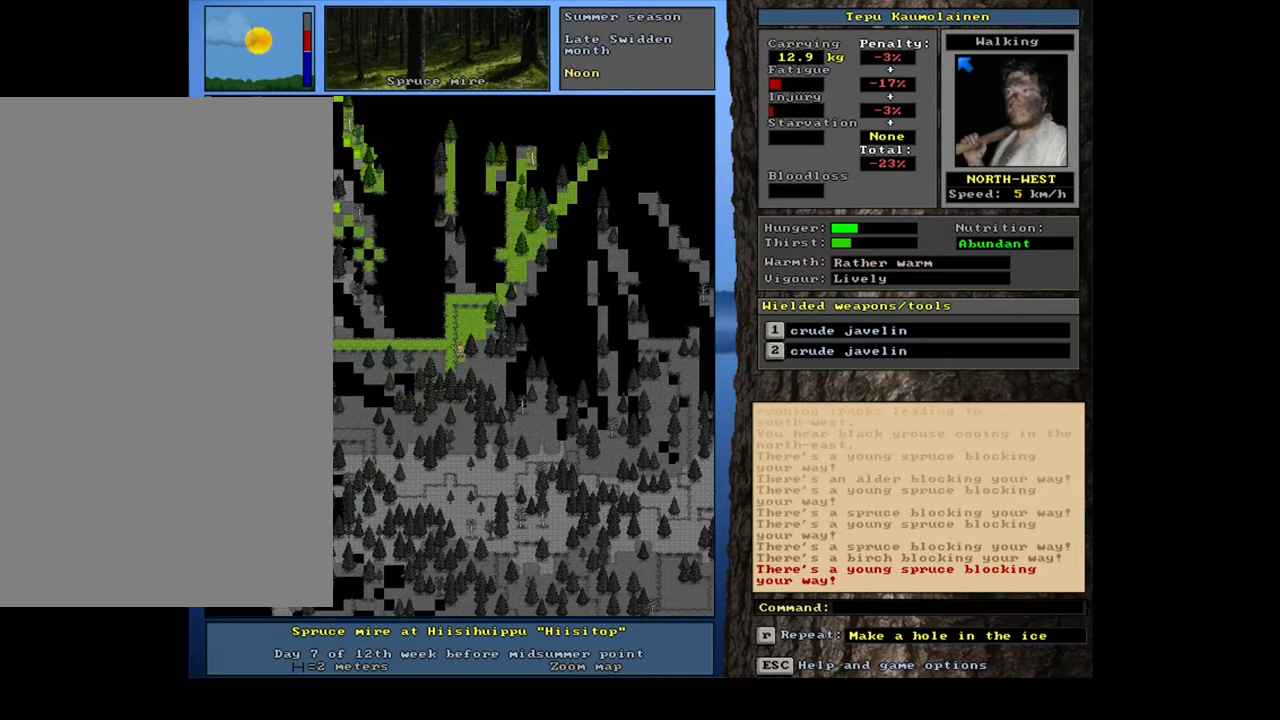
{"keys": ["ctrl_l"], "mouse": [], "events": [[50, "num7", "up"], [183, "num7", "down"], [300, "num7", "up"]]}
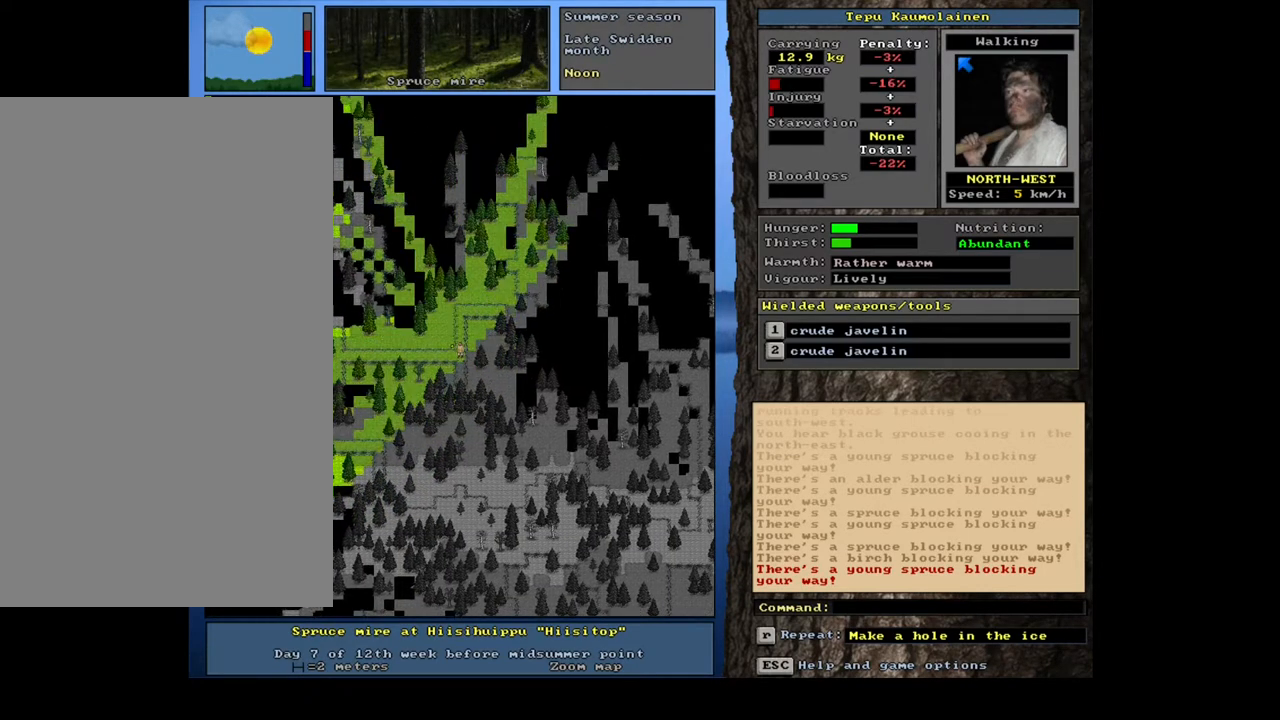
{"keys": ["ctrl_l", "num7"], "mouse": [], "events": [[483, "num7", "down"]]}
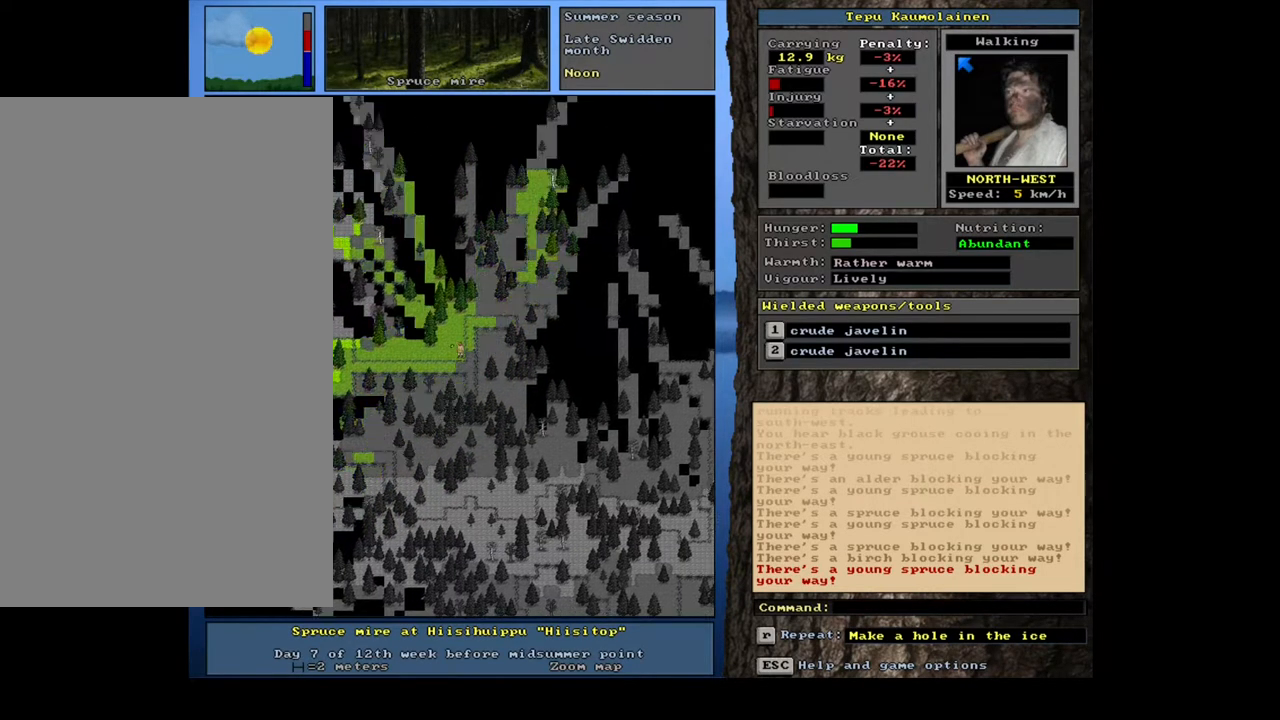
{"keys": ["ctrl_l"], "mouse": [], "events": [[100, "num7", "up"], [200, "num7", "down"], [333, "num7", "up"]]}
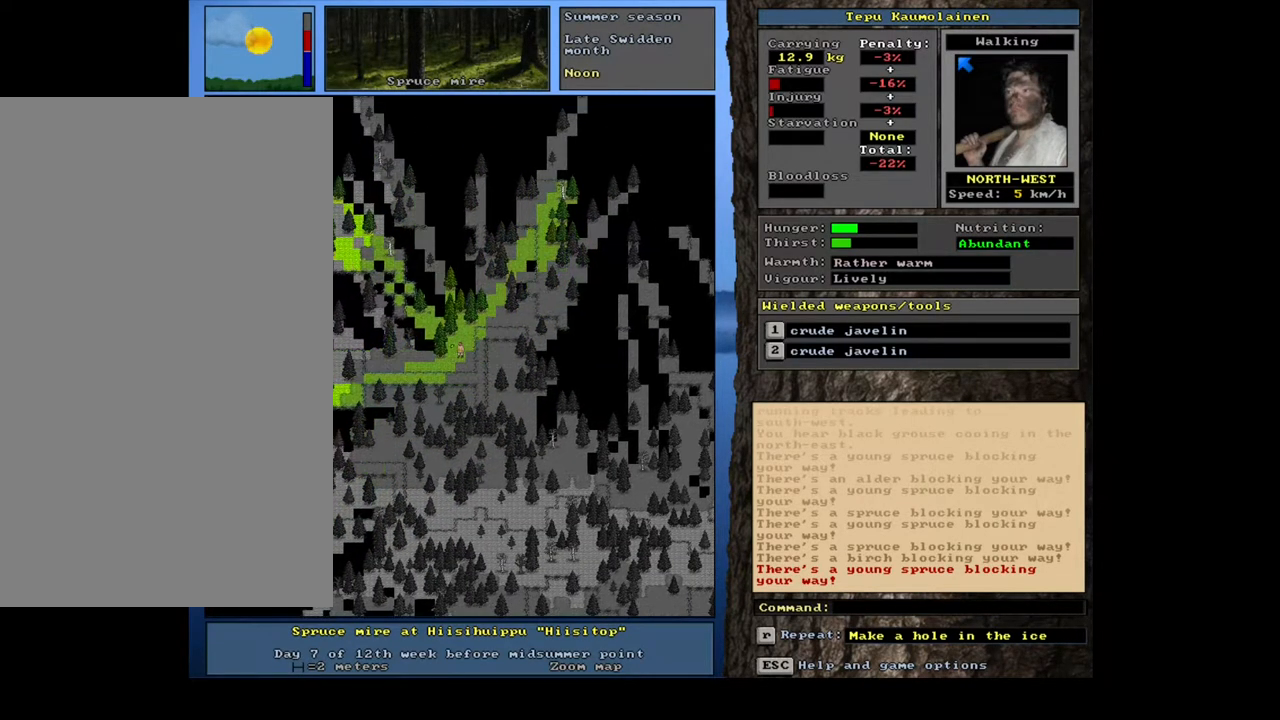
{"keys": ["ctrl_l", "num7"], "mouse": [], "events": [[200, "num7", "down"], [317, "num7", "up"], [417, "num7", "down"]]}
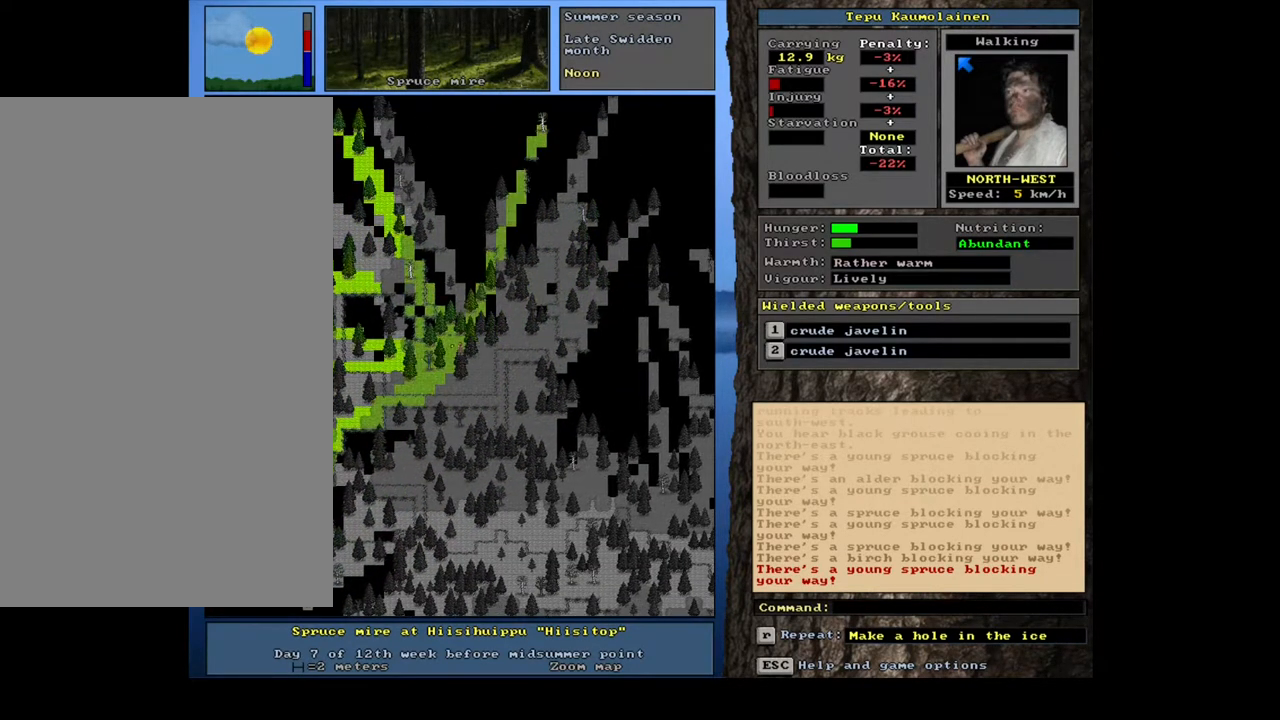
{"keys": ["ctrl_l"], "mouse": [], "events": [[33, "num7", "up"], [50, "num8", "down"], [117, "num7", "down"], [133, "num8", "up"], [233, "num7", "up"]]}
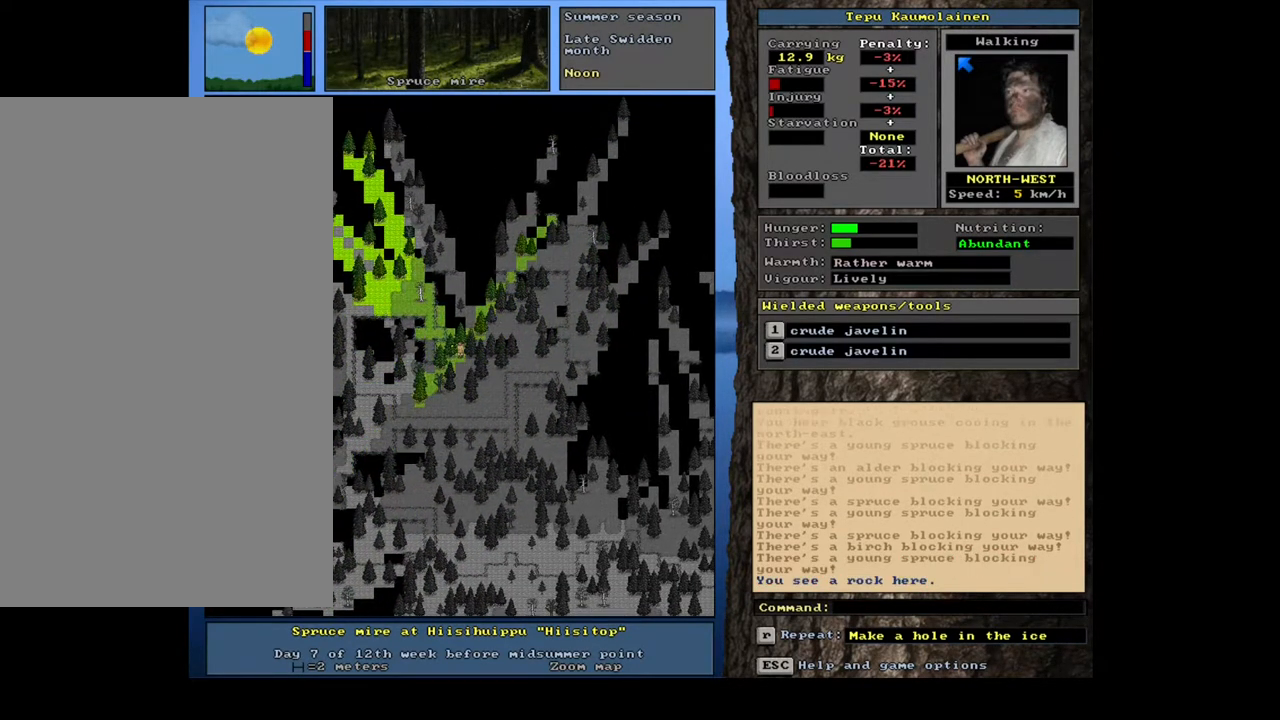
{"keys": ["ctrl_l"], "mouse": [], "events": []}
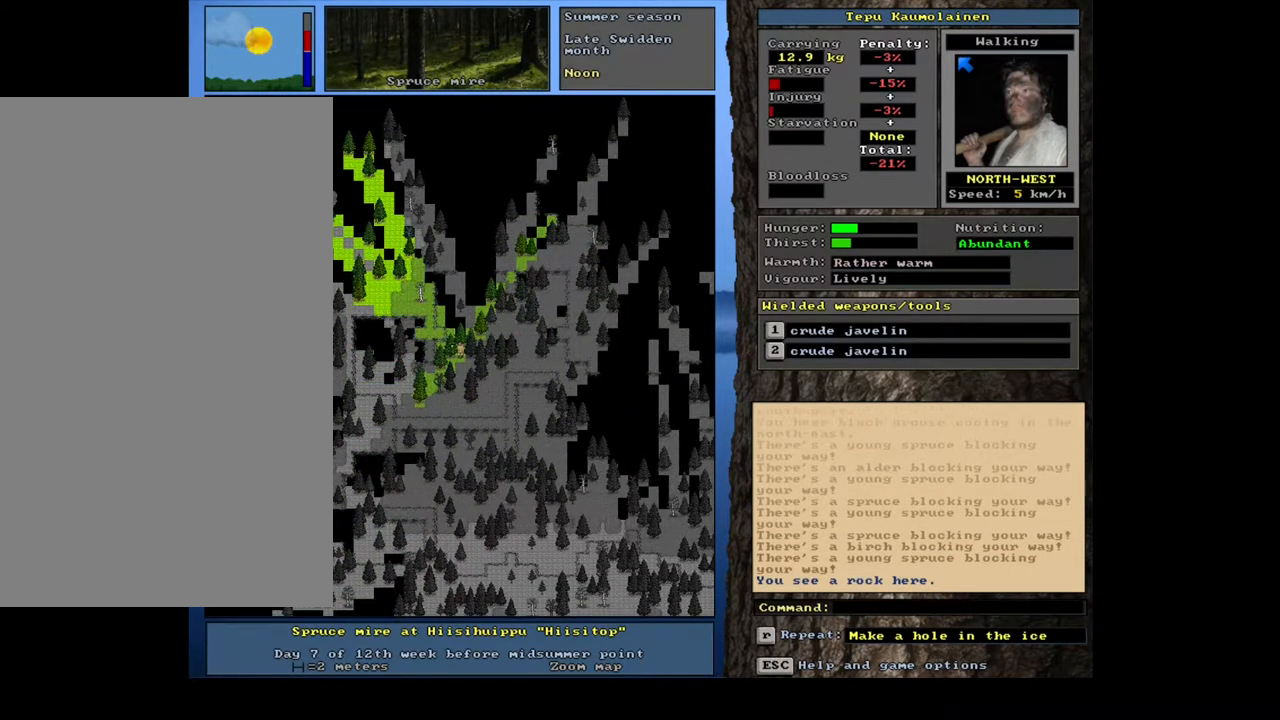
{"keys": ["ctrl_l"], "mouse": [], "events": [[67, "num8", "down"], [117, "num7", "down"], [133, "num8", "up"], [233, "num7", "up"]]}
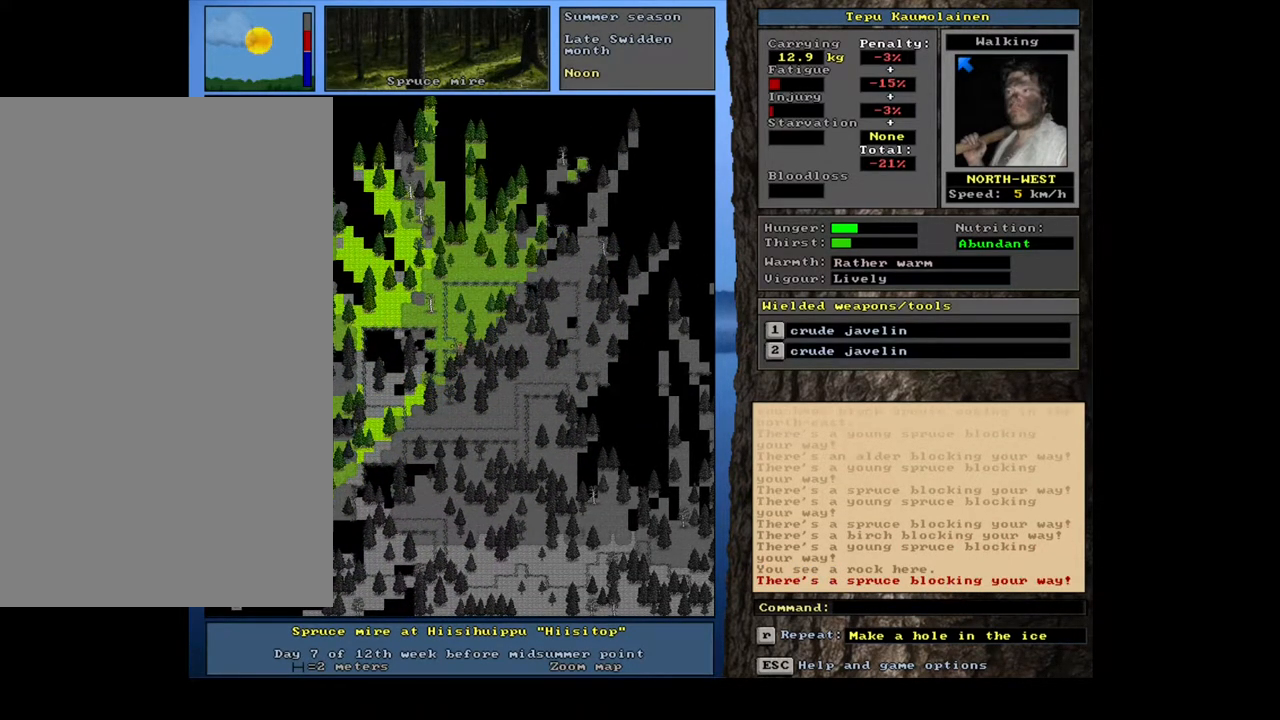
{"keys": ["num4"], "mouse": [], "events": [[233, "ctrl_l", "up"], [467, "num4", "down"]]}
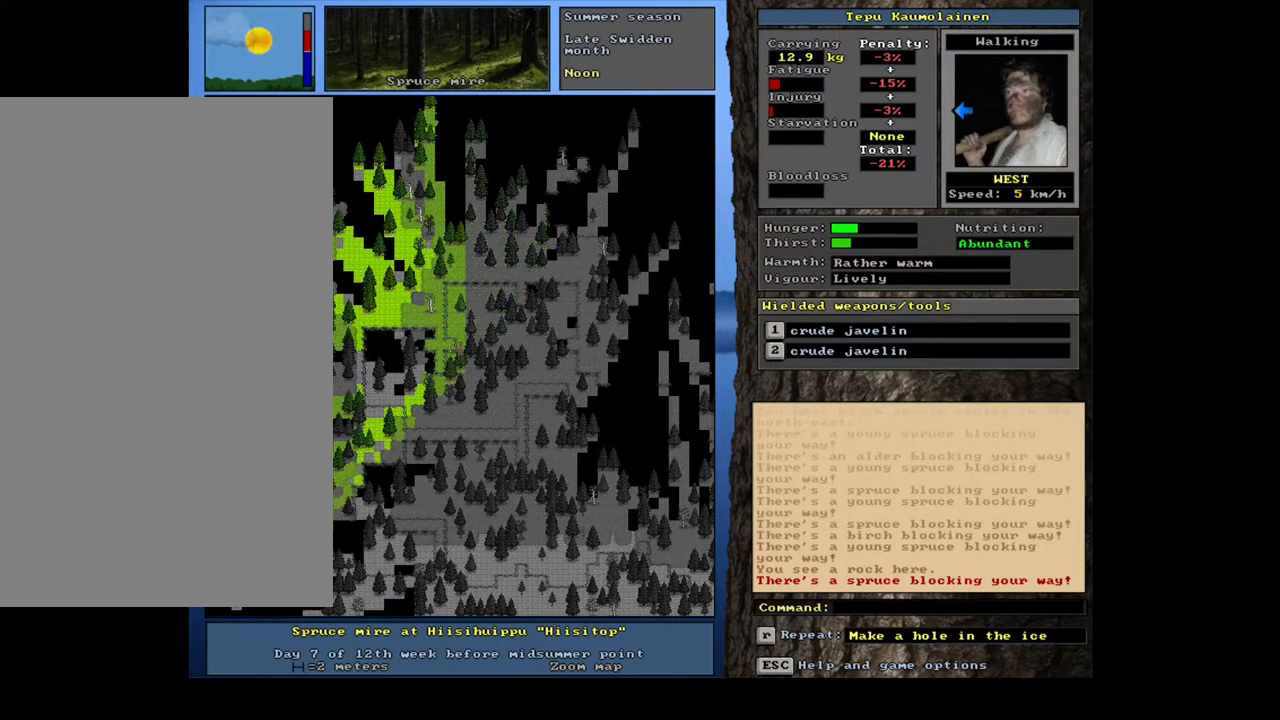
{"keys": ["ctrl_l", "num4"], "mouse": [], "events": [[67, "num4", "up"], [117, "ctrl_l", "down"], [250, "num4", "down"], [350, "num4", "up"], [433, "num4", "down"]]}
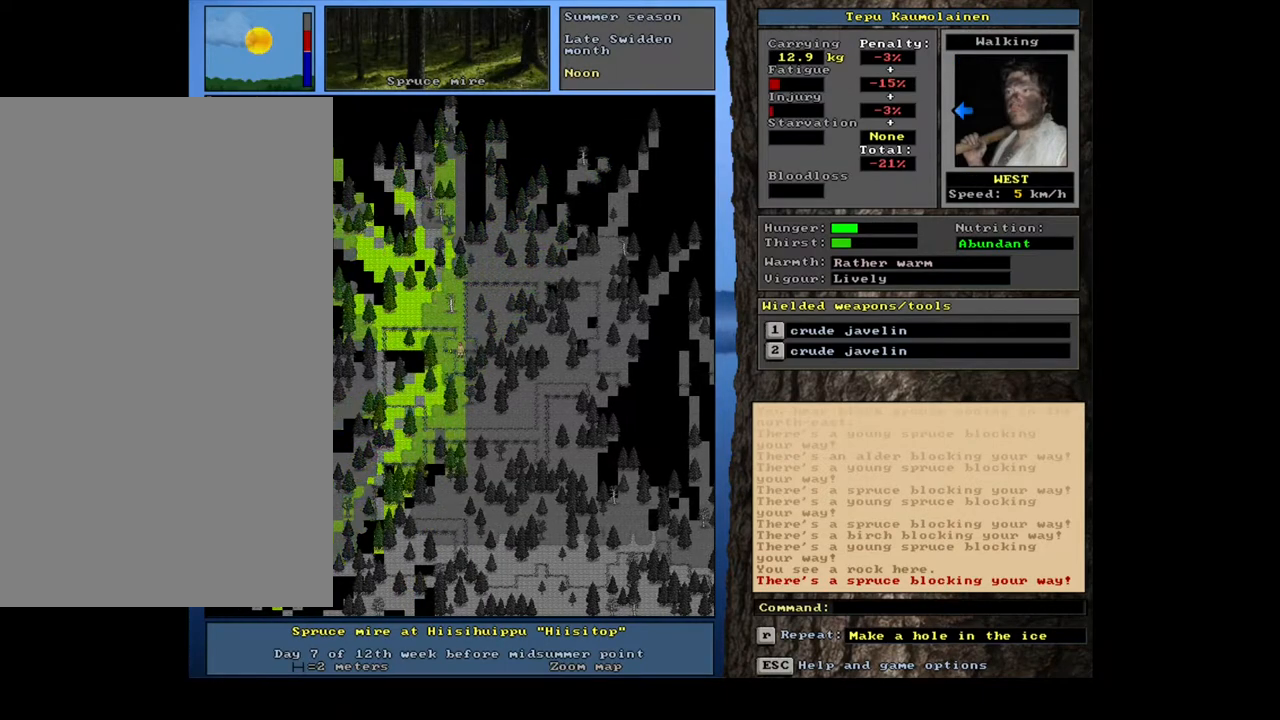
{"keys": [], "mouse": [], "events": [[17, "num4", "up"], [67, "ctrl_l", "up"], [333, "num4", "down"], [433, "num4", "up"]]}
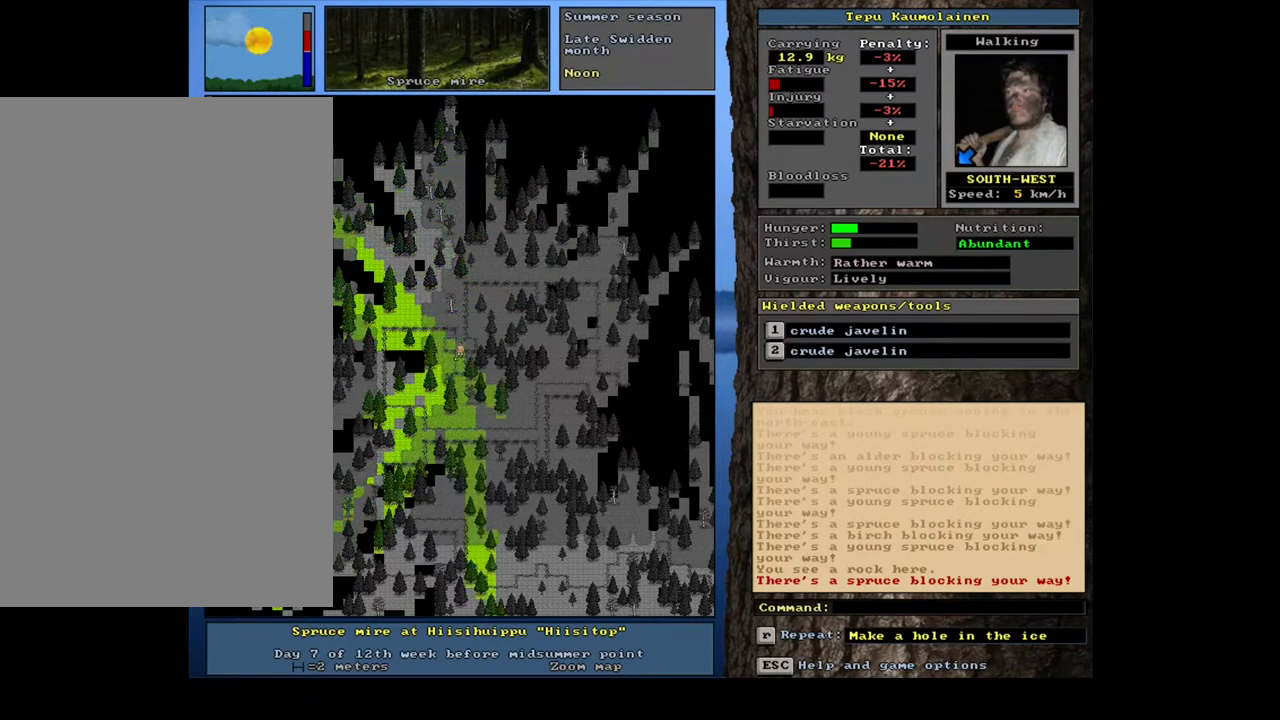
{"keys": ["ctrl_l"], "mouse": [], "events": [[17, "num4", "down"], [133, "num4", "up"], [200, "ctrl_l", "down"], [333, "num2", "down"], [450, "num1", "down"], [450, "num2", "up"], [500, "num1", "up"]]}
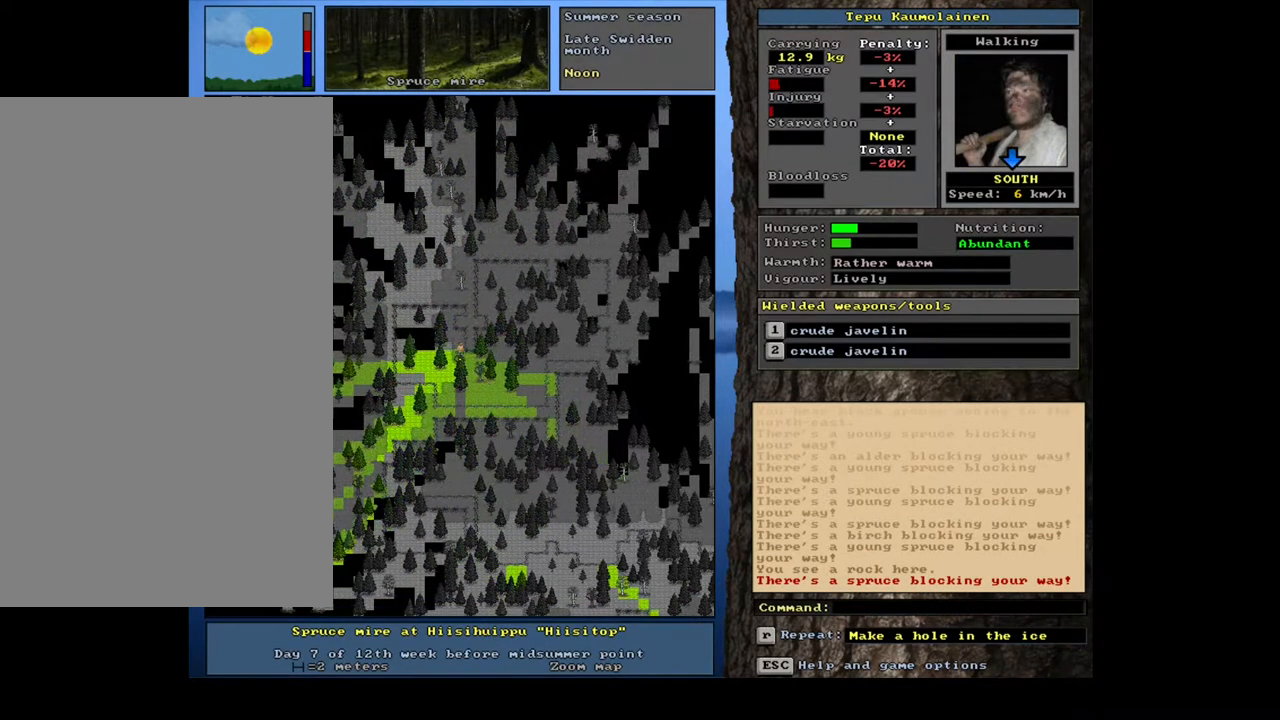
{"keys": ["ctrl_l", "num1"], "mouse": [], "events": [[50, "num2", "down"], [150, "num2", "up"], [217, "num2", "down"], [300, "num2", "up"], [400, "num2", "down"], [467, "num1", "down"], [483, "num2", "up"]]}
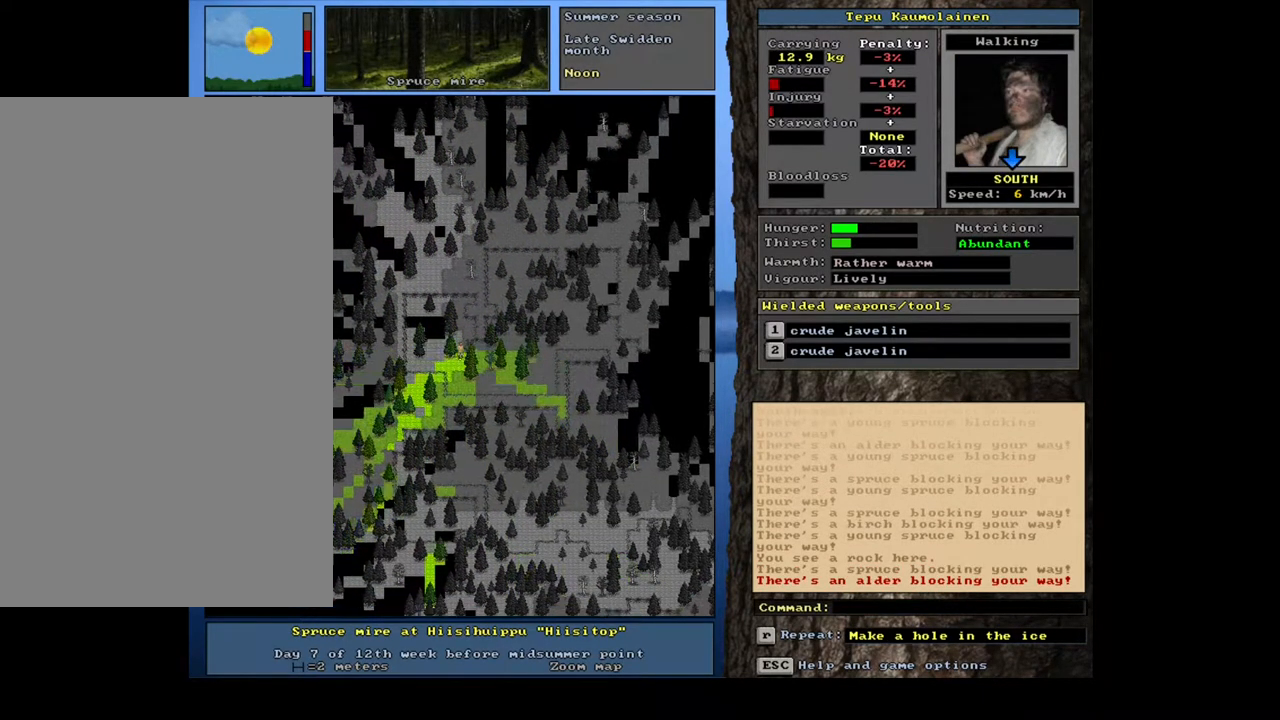
{"keys": ["ctrl_l"], "mouse": [], "events": [[83, "num1", "up"], [133, "num2", "down"], [250, "num2", "up"], [333, "num2", "down"], [417, "num2", "up"]]}
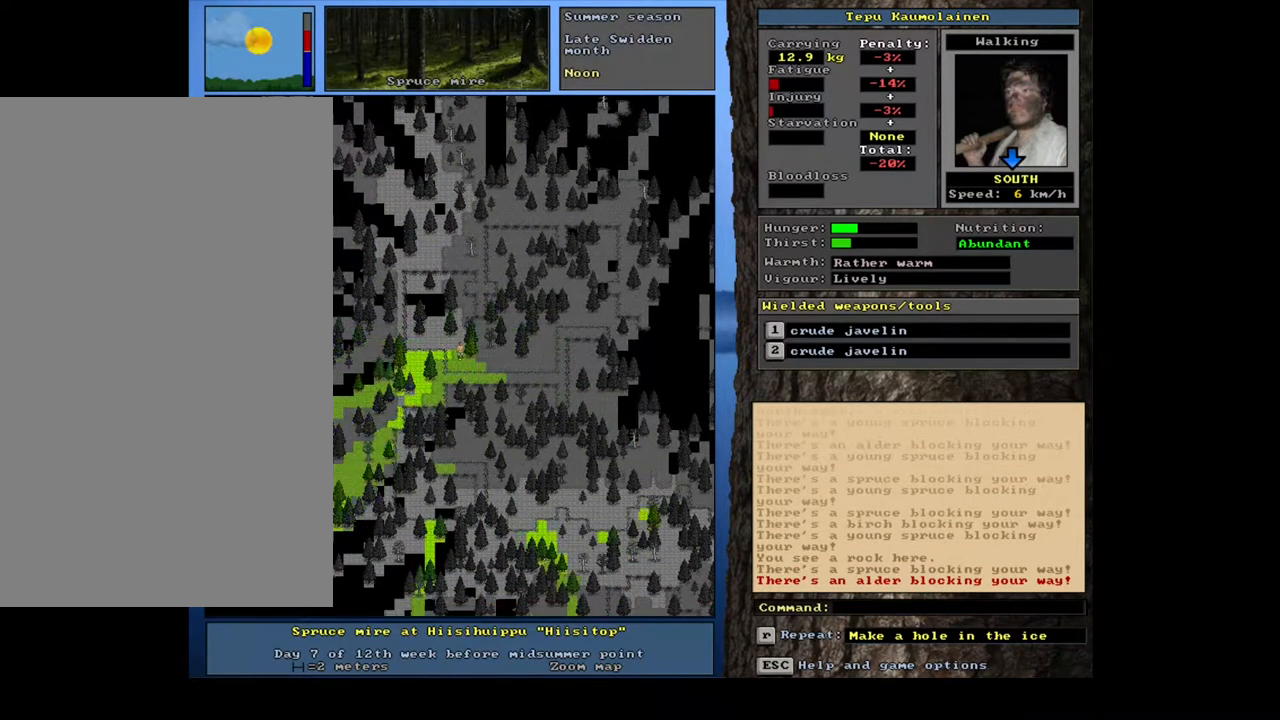
{"keys": ["ctrl_l"], "mouse": [], "events": [[17, "num3", "down"], [133, "num3", "up"], [200, "num3", "down"], [300, "num3", "up"], [400, "num3", "down"], [500, "num3", "up"]]}
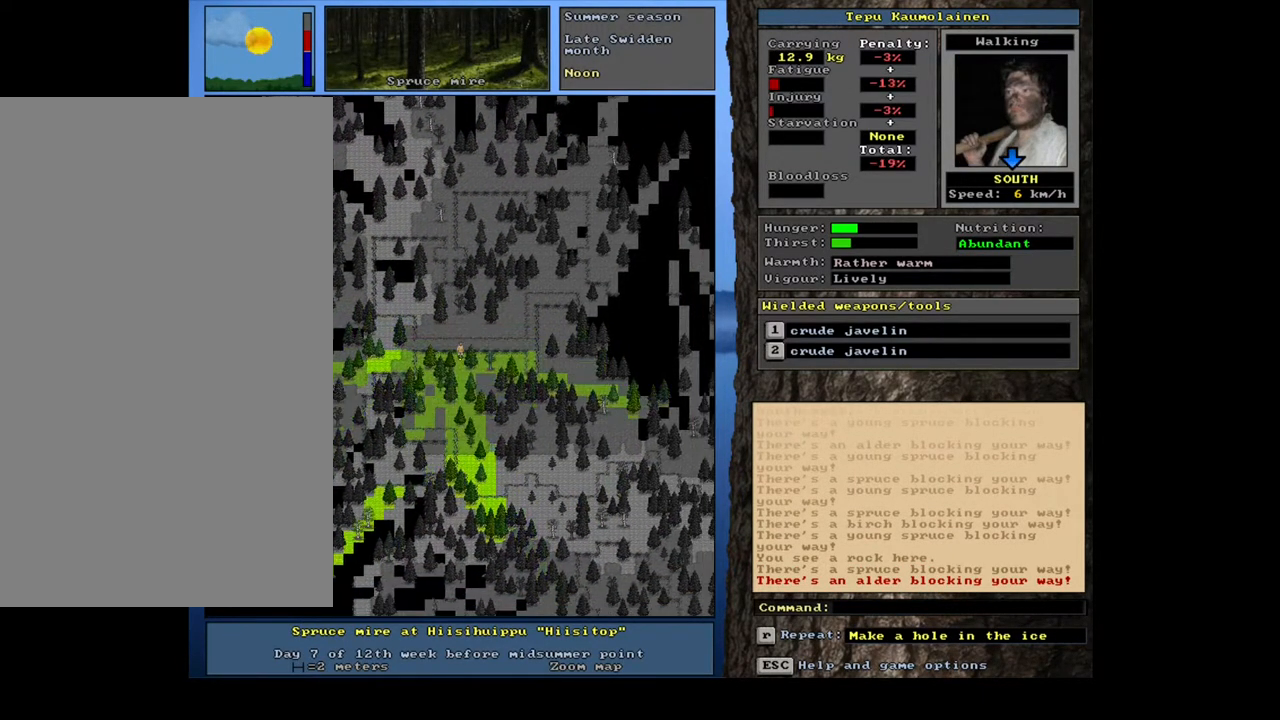
{"keys": ["ctrl_l", "num2"], "mouse": [], "events": [[100, "num2", "down"], [250, "num2", "up"], [317, "num2", "down"], [383, "num2", "up"], [500, "num2", "down"]]}
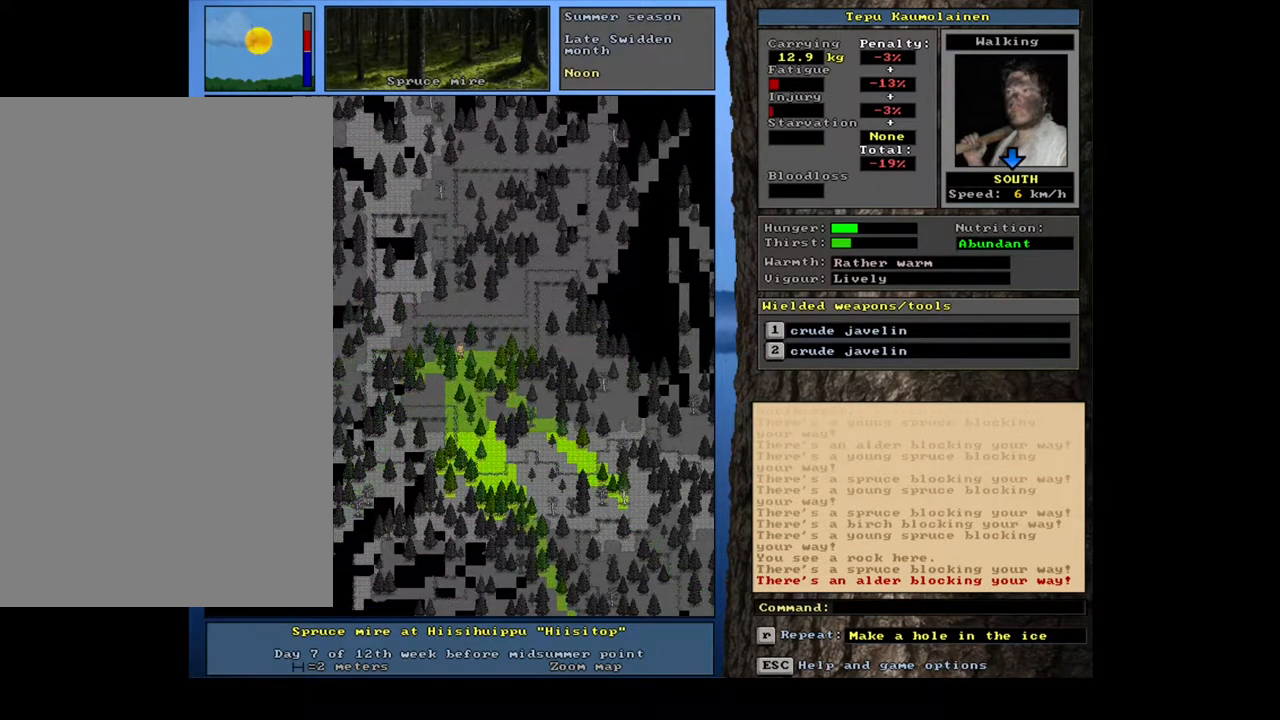
{"keys": ["ctrl_l"], "mouse": [], "events": [[67, "num2", "up"], [183, "num2", "down"], [250, "num2", "up"]]}
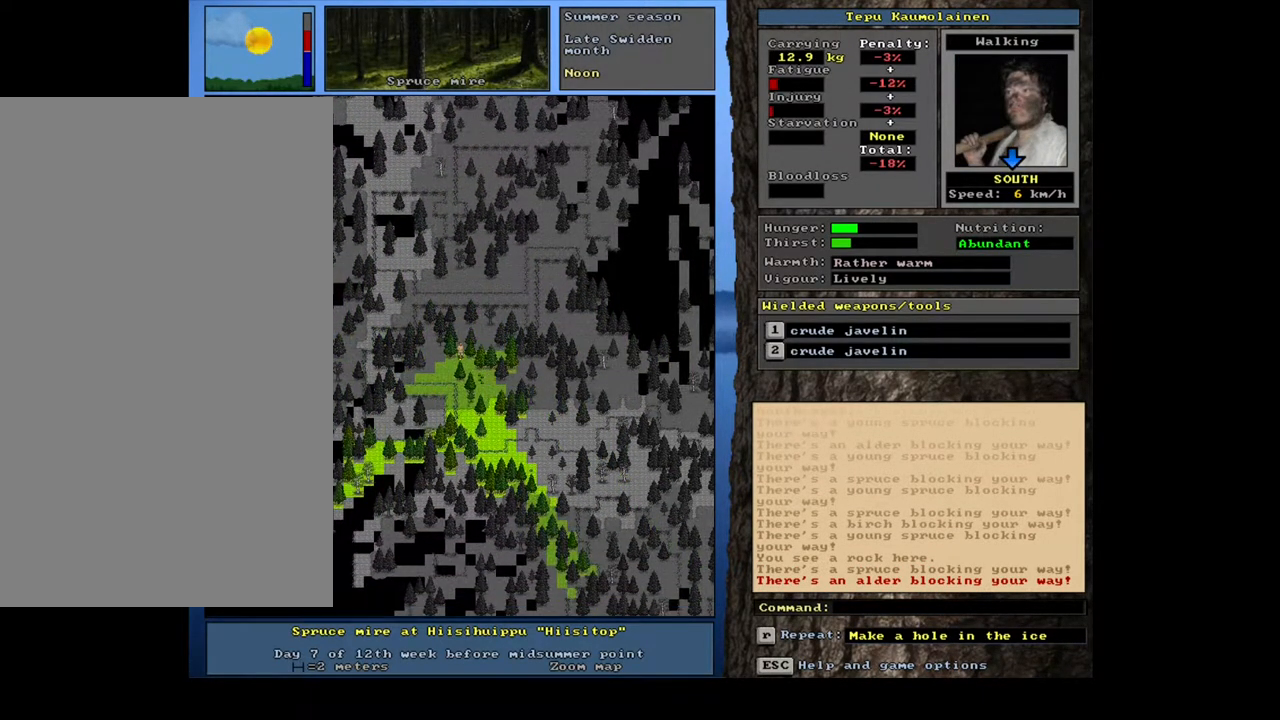
{"keys": ["ctrl_l"], "mouse": [], "events": [[67, "num3", "down"], [117, "num3", "up"], [217, "num2", "down"], [300, "num2", "up"], [350, "num3", "down"], [433, "num3", "up"]]}
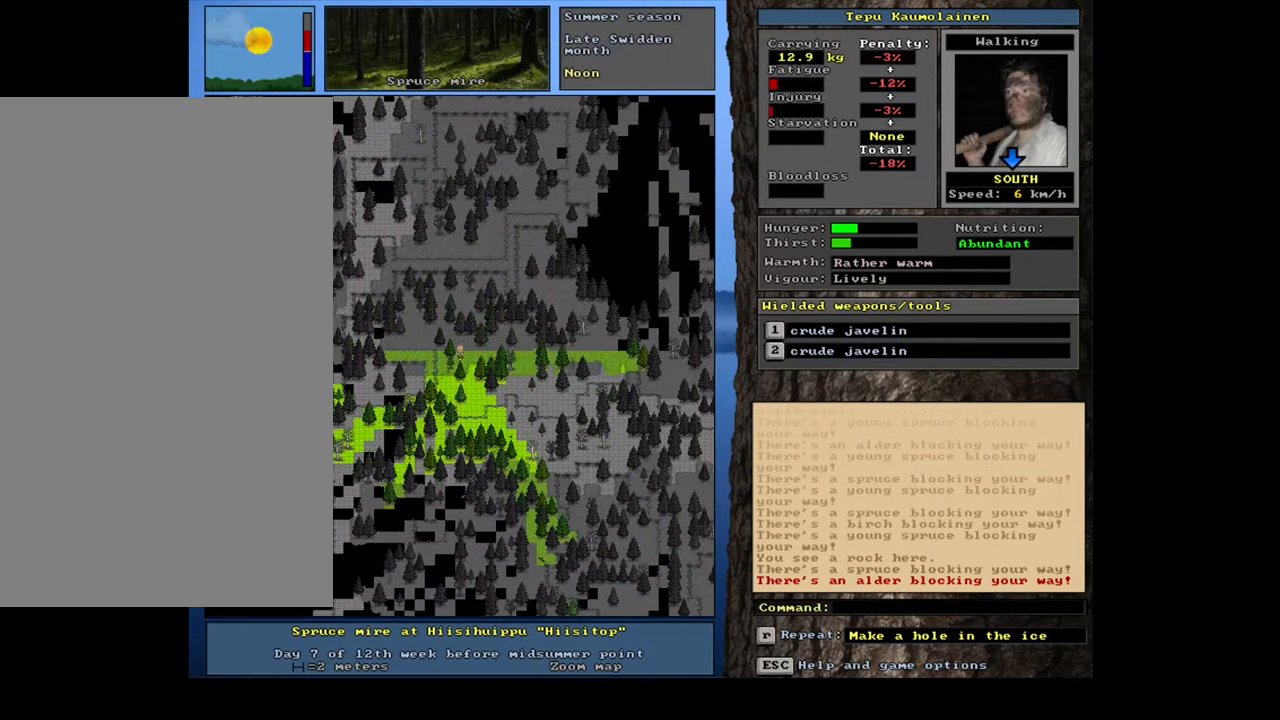
{"keys": ["ctrl_l"], "mouse": [], "events": [[317, "num2", "down"], [333, "num1", "down"], [350, "num2", "up"], [450, "num1", "up"]]}
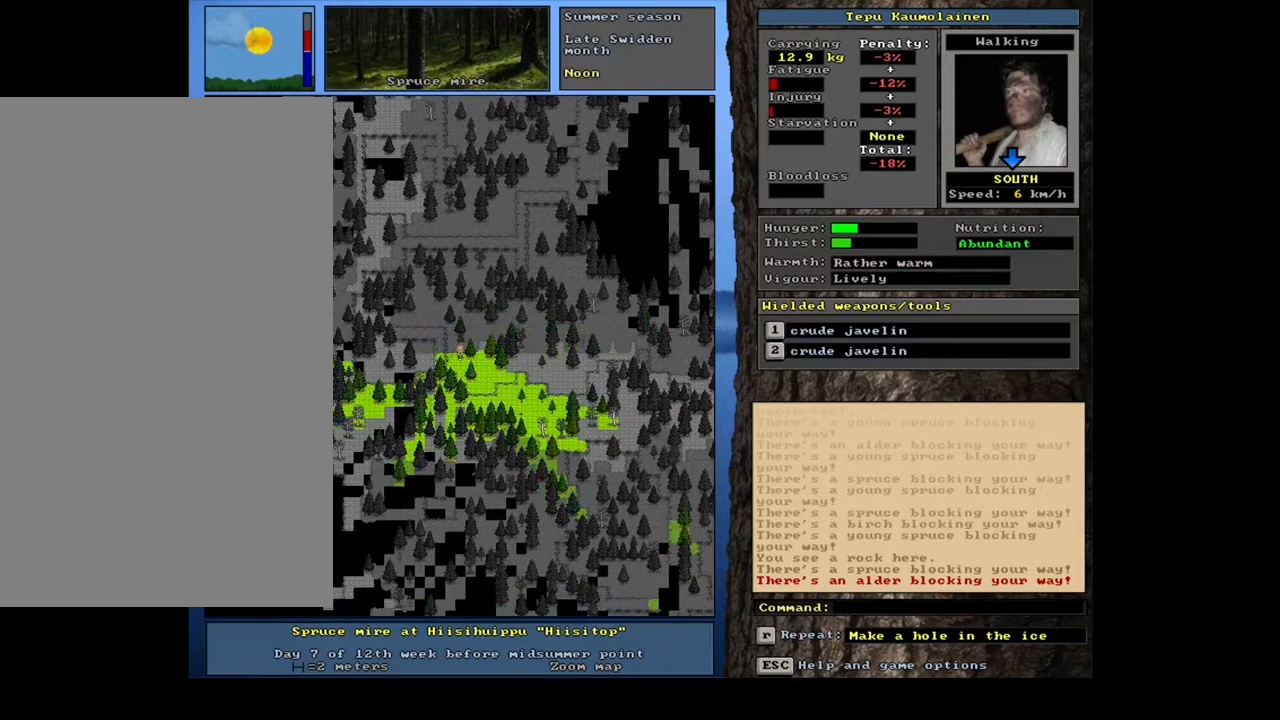
{"keys": ["ctrl_l"], "mouse": [], "events": []}